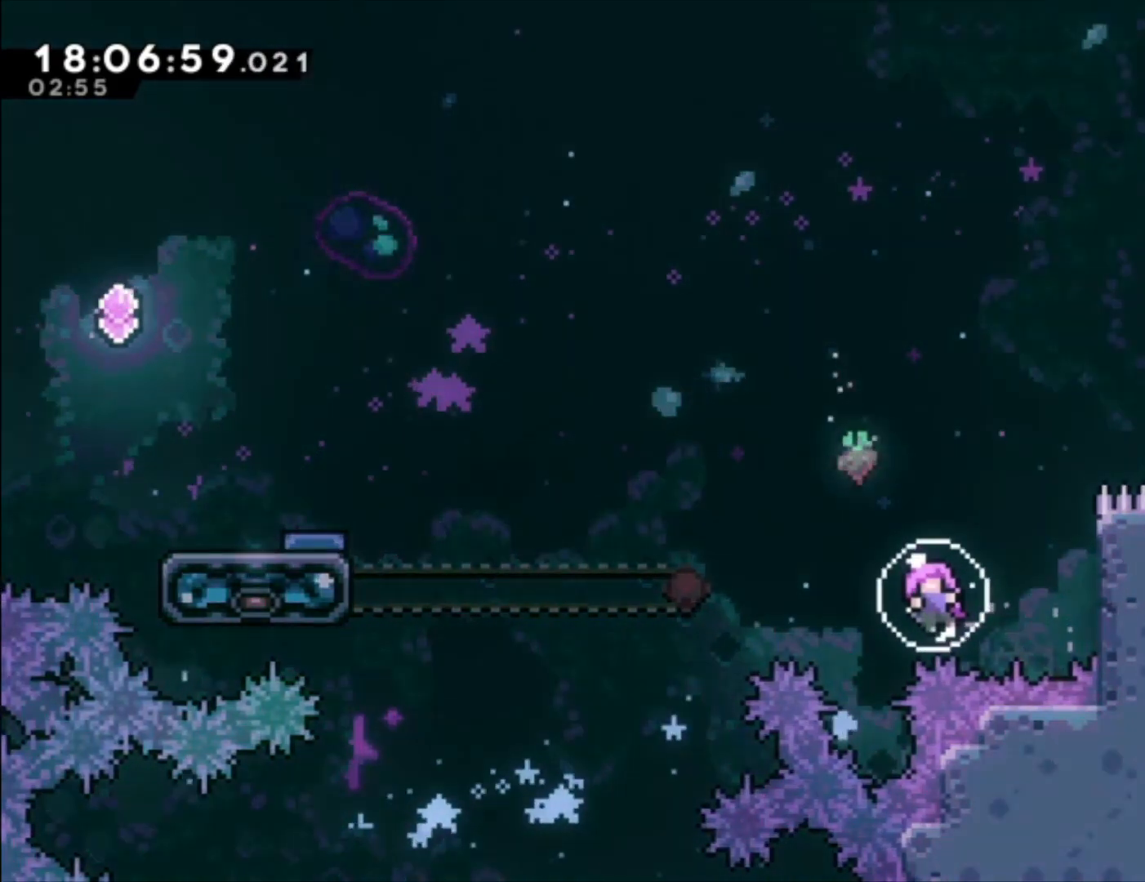
Gameplay with a controller (Xbox layout); each line is a JSON object with the inputs held at the frame after it. "events" lists button and stick changes between this image and that frame as [ms after this image, input, new state], when the widget could be followed in between. Not read: right_stick.
{"buttons": [], "left_stick": "center", "events": []}
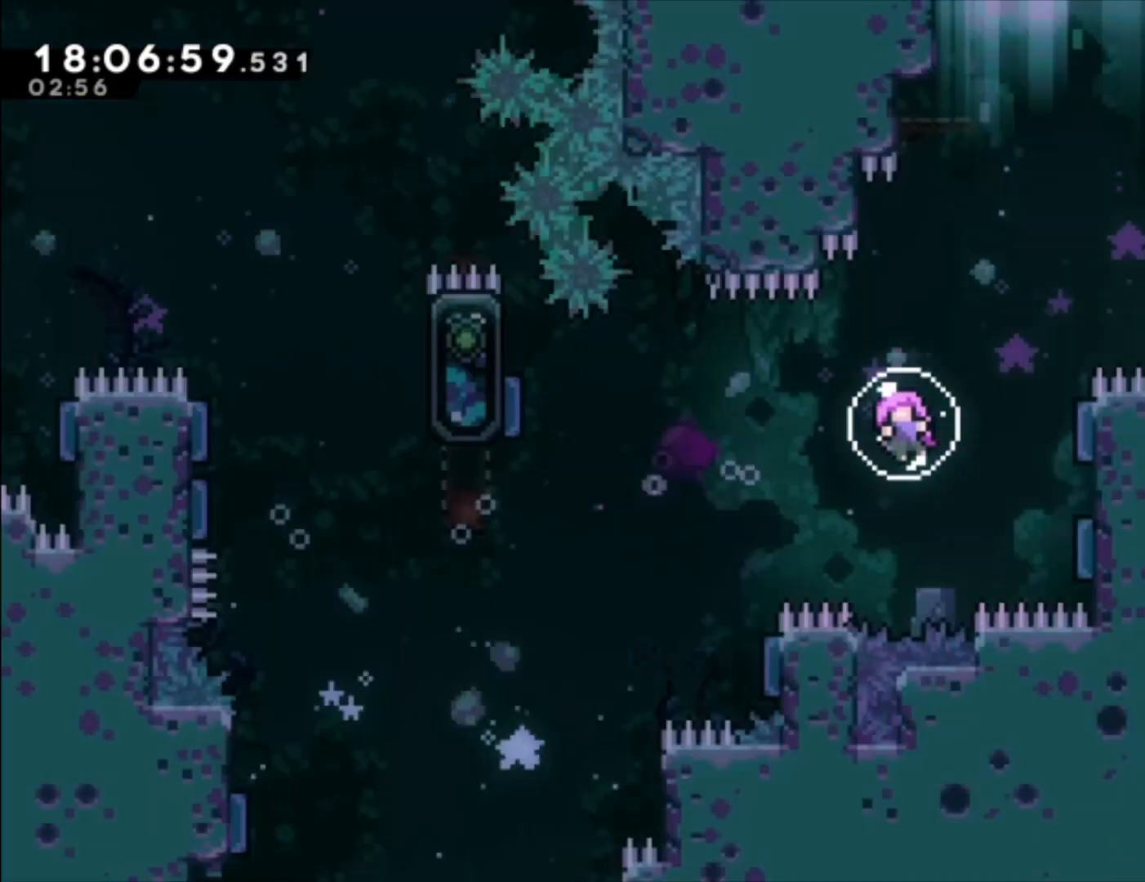
{"buttons": [], "left_stick": "center", "events": []}
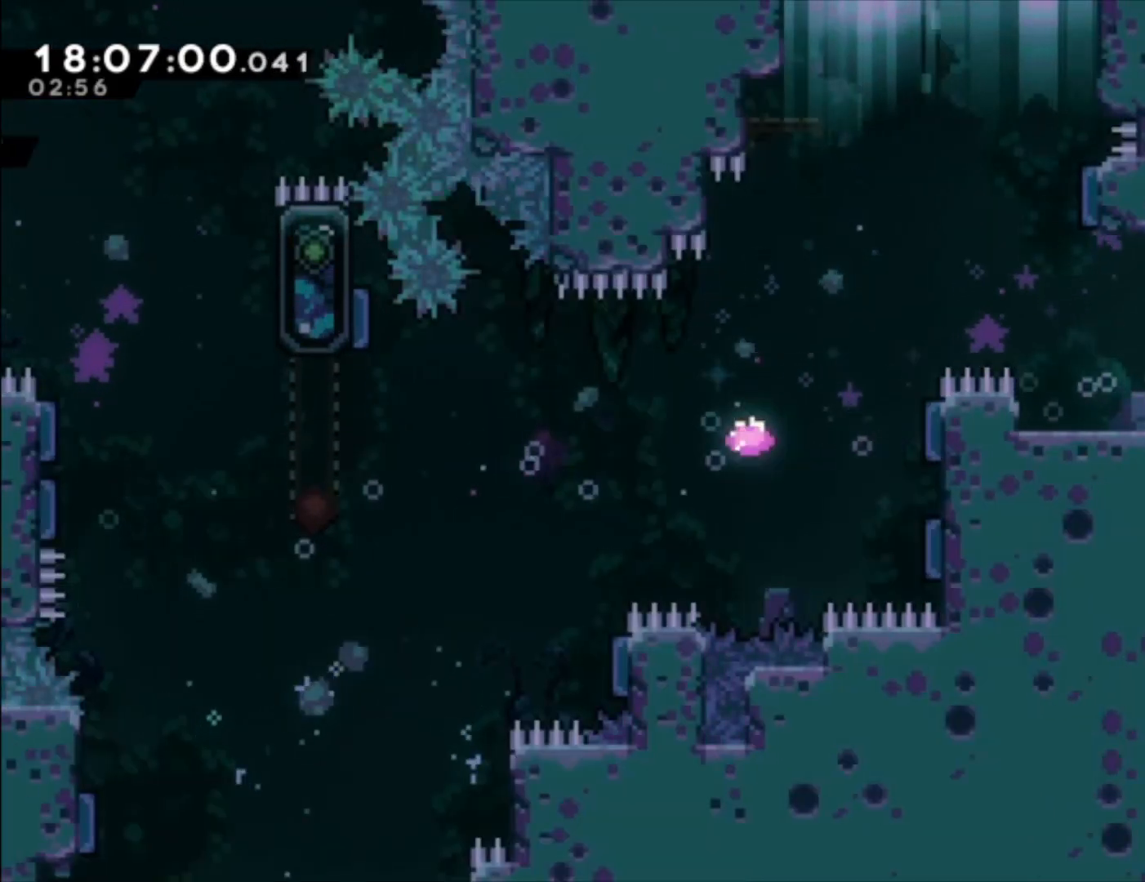
{"buttons": [], "left_stick": "left", "events": [[500, "left_stick", "left"]]}
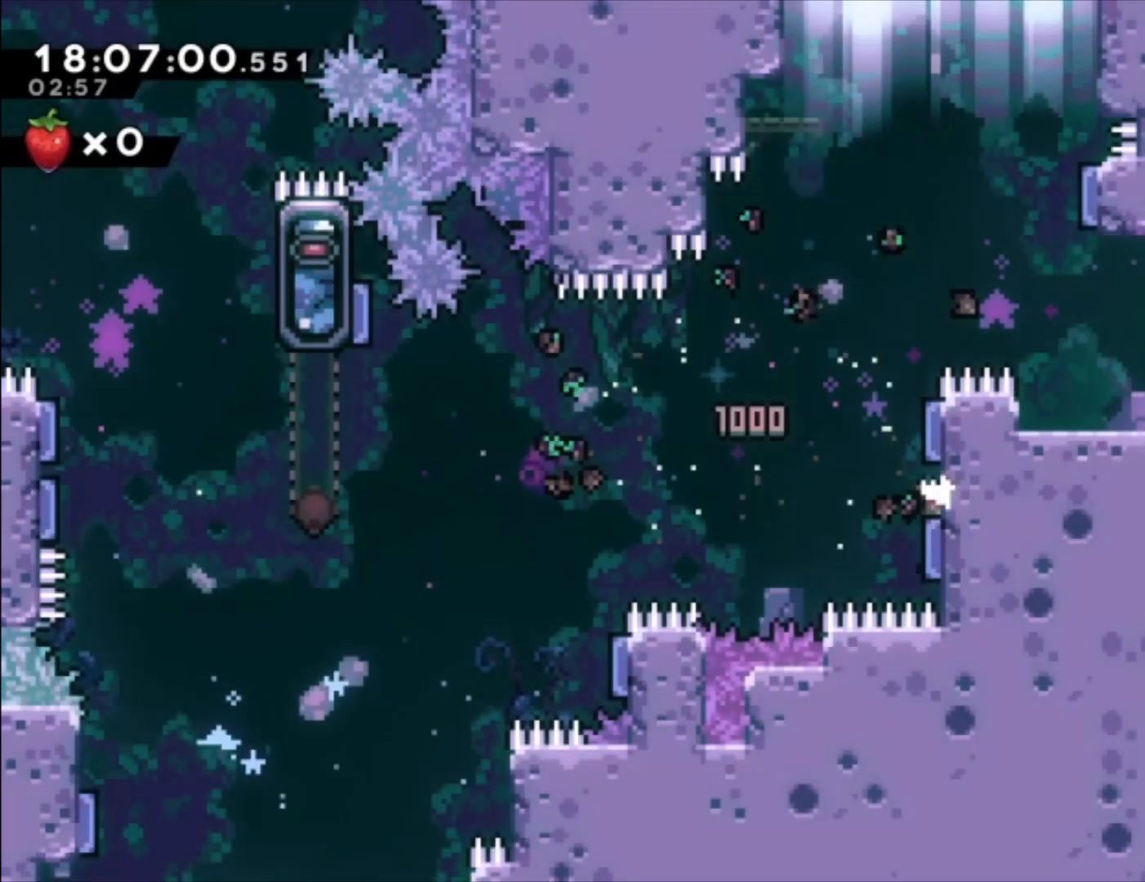
{"buttons": [], "left_stick": "center", "events": [[67, "A", "down"], [133, "A", "up"], [367, "left_stick", "center"]]}
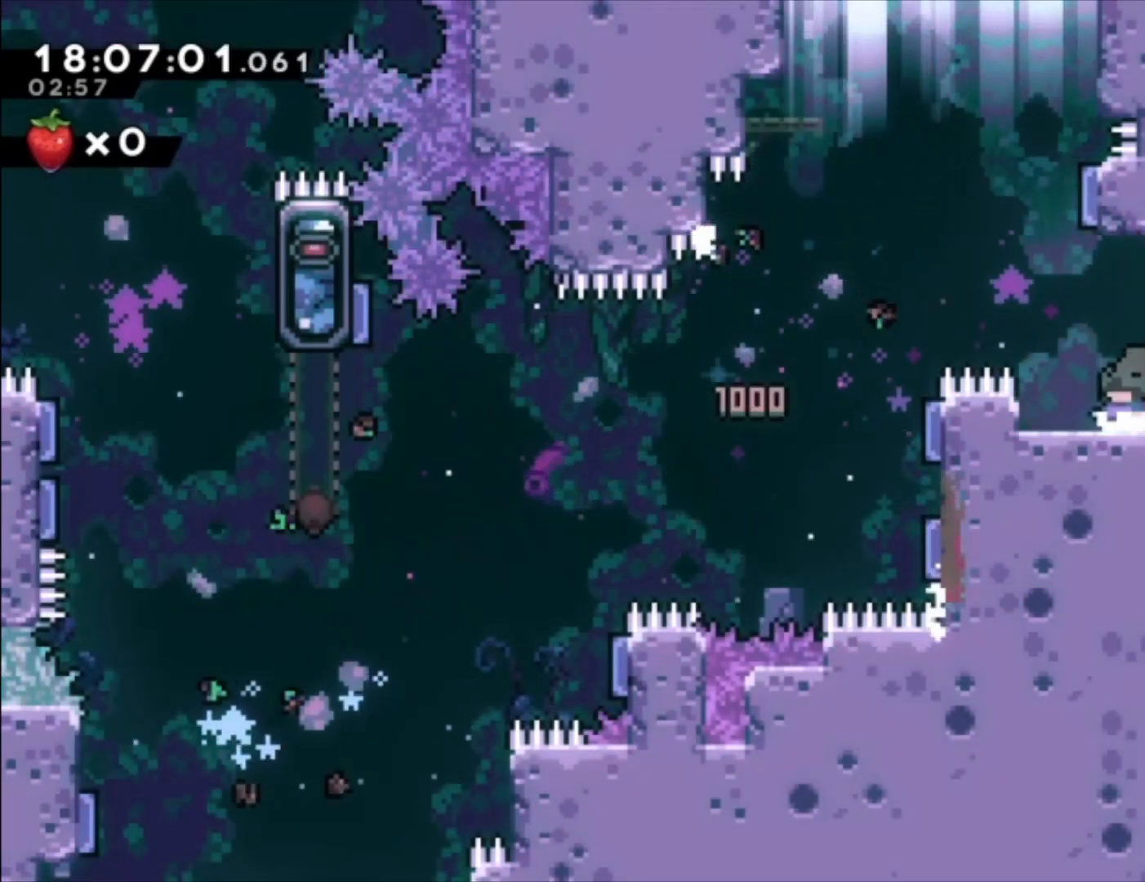
{"buttons": [], "left_stick": "center", "events": []}
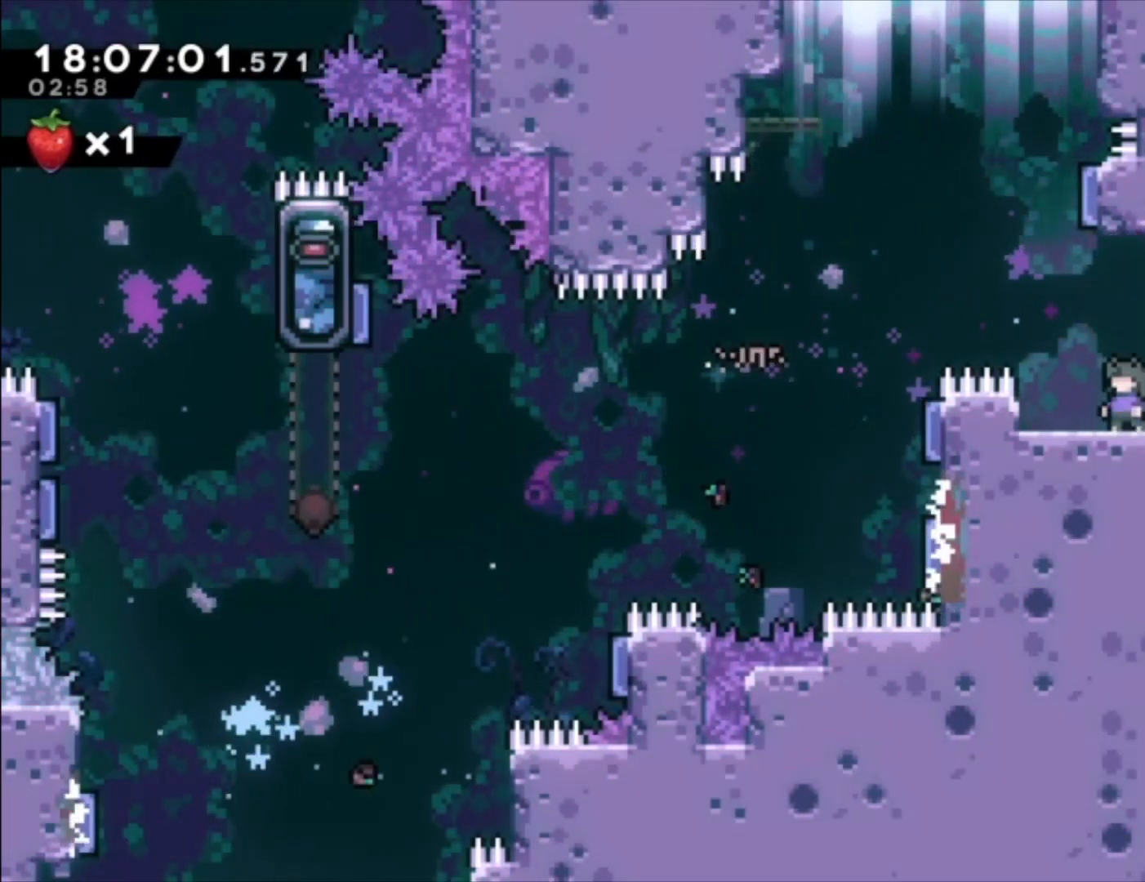
{"buttons": [], "left_stick": "left", "events": [[467, "left_stick", "left"]]}
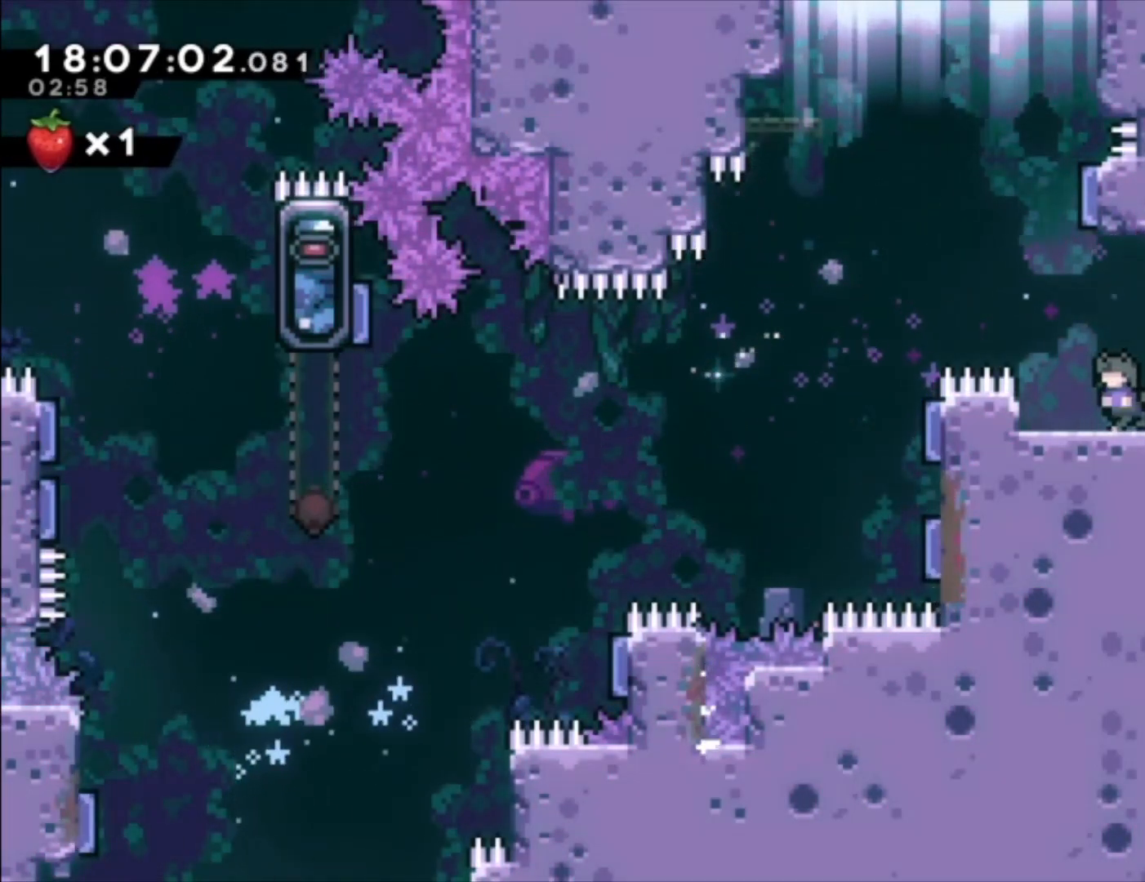
{"buttons": ["X"], "left_stick": "up-left", "events": [[67, "left_stick", "center"], [367, "left_stick", "up-left"], [433, "X", "down"]]}
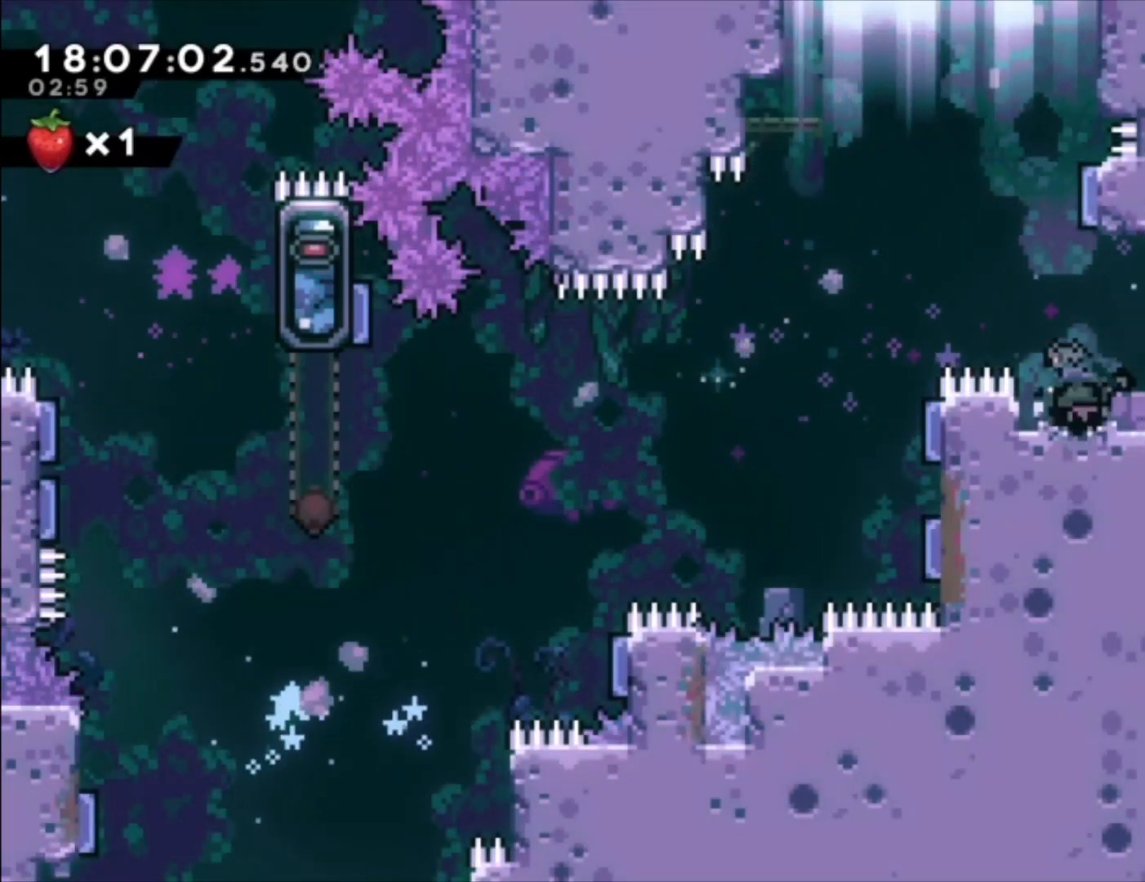
{"buttons": ["L1"], "left_stick": "up-left", "events": [[133, "X", "up"], [433, "L1", "down"]]}
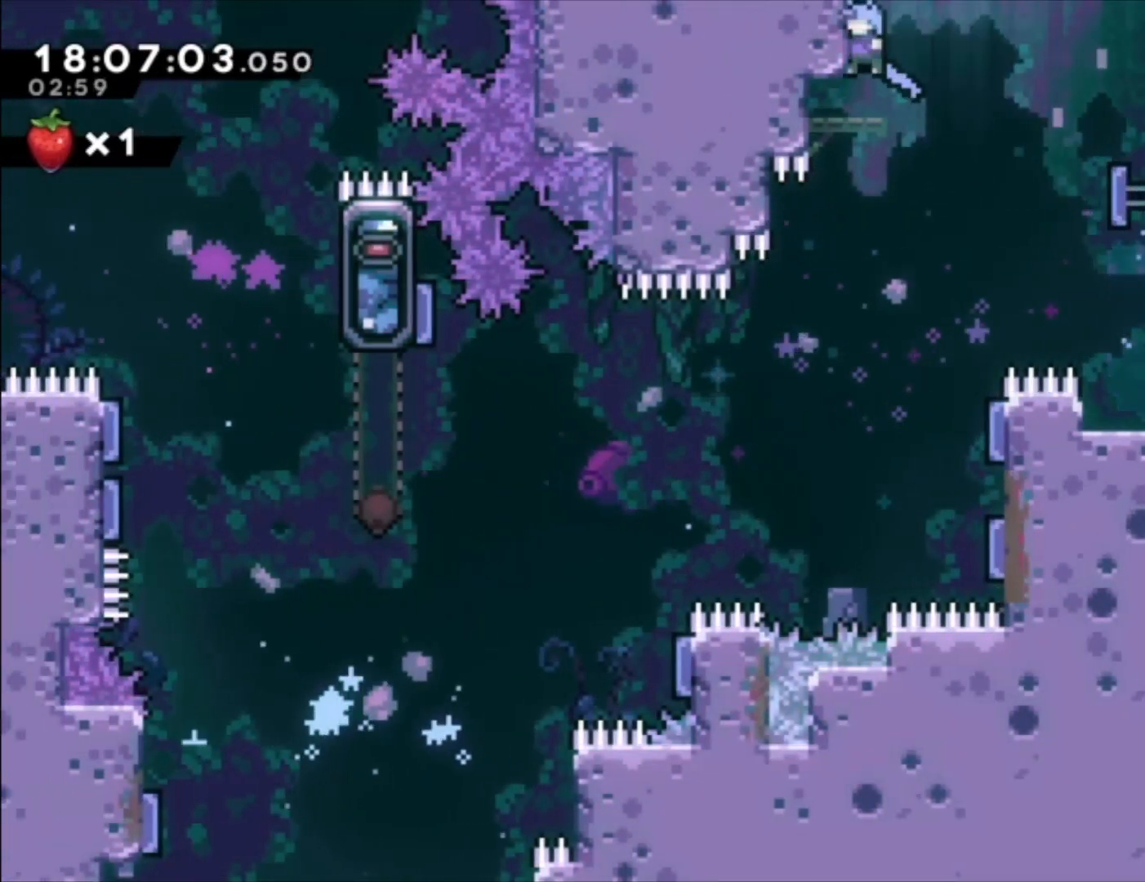
{"buttons": ["A", "L1"], "left_stick": "up-left", "events": [[100, "left_stick", "center"], [367, "left_stick", "up-left"], [433, "A", "down"]]}
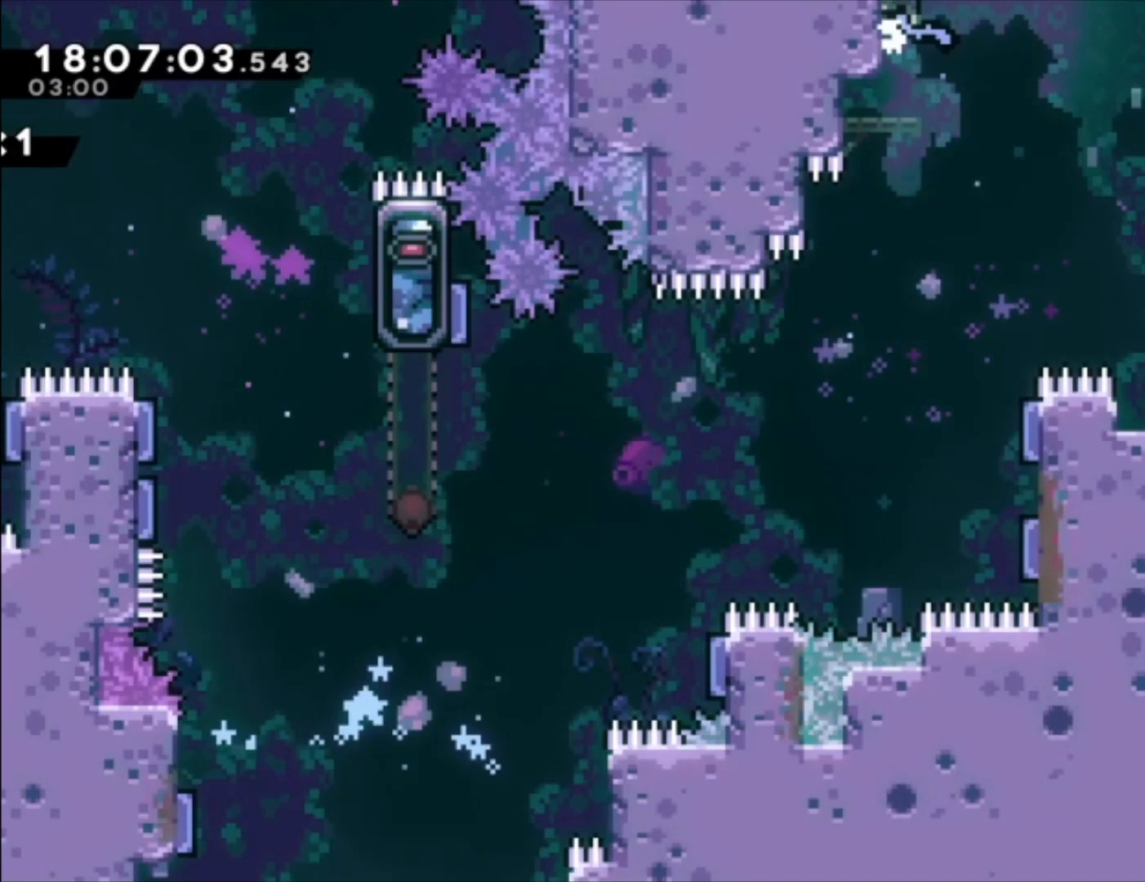
{"buttons": [], "left_stick": "center", "events": [[133, "A", "up"], [433, "left_stick", "center"], [467, "L1", "up"]]}
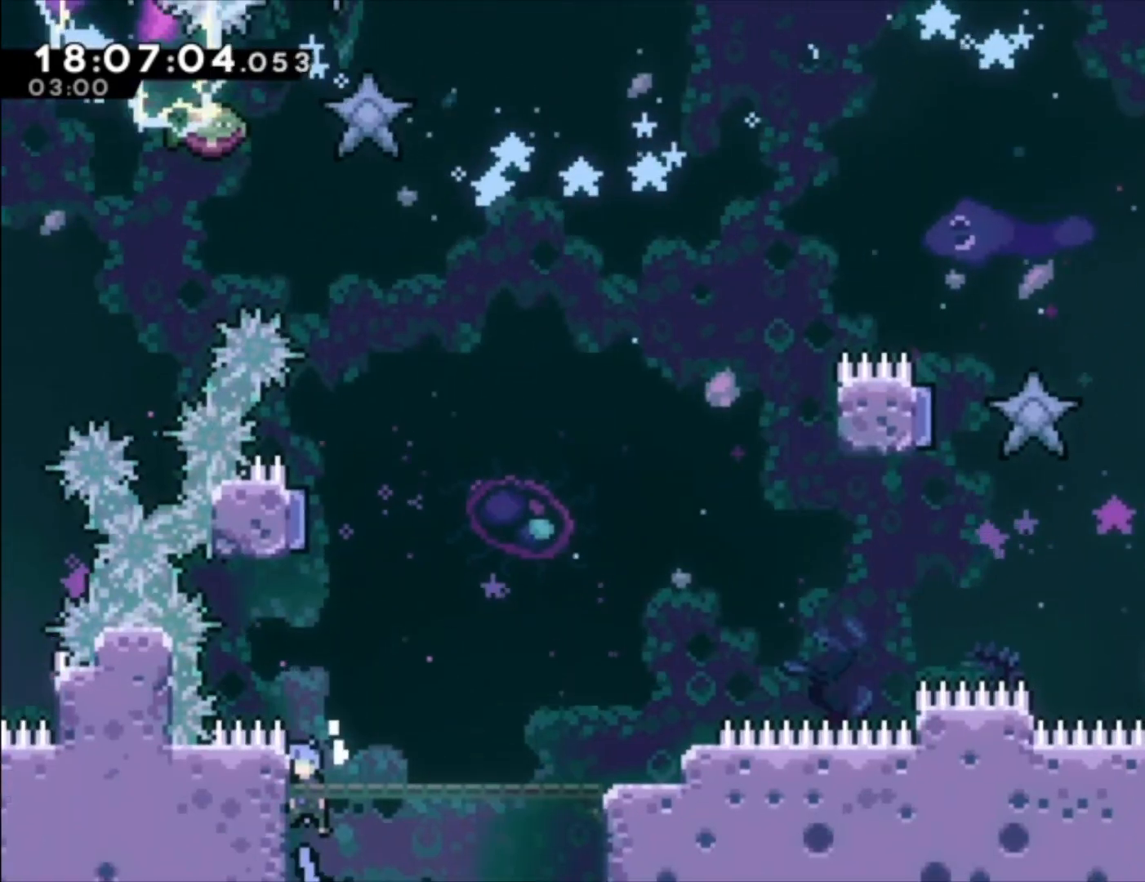
{"buttons": [], "left_stick": "center", "events": []}
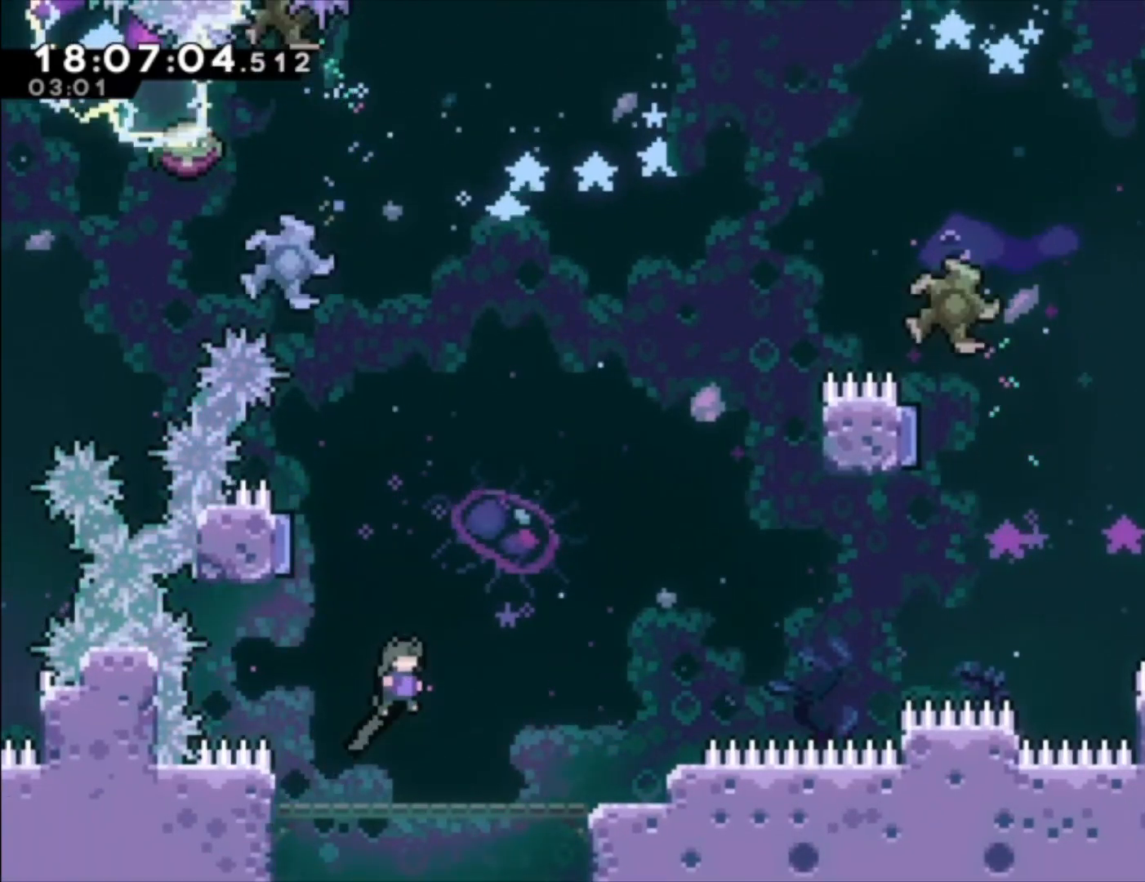
{"buttons": [], "left_stick": "center", "events": [[133, "left_stick", "left"], [333, "left_stick", "center"]]}
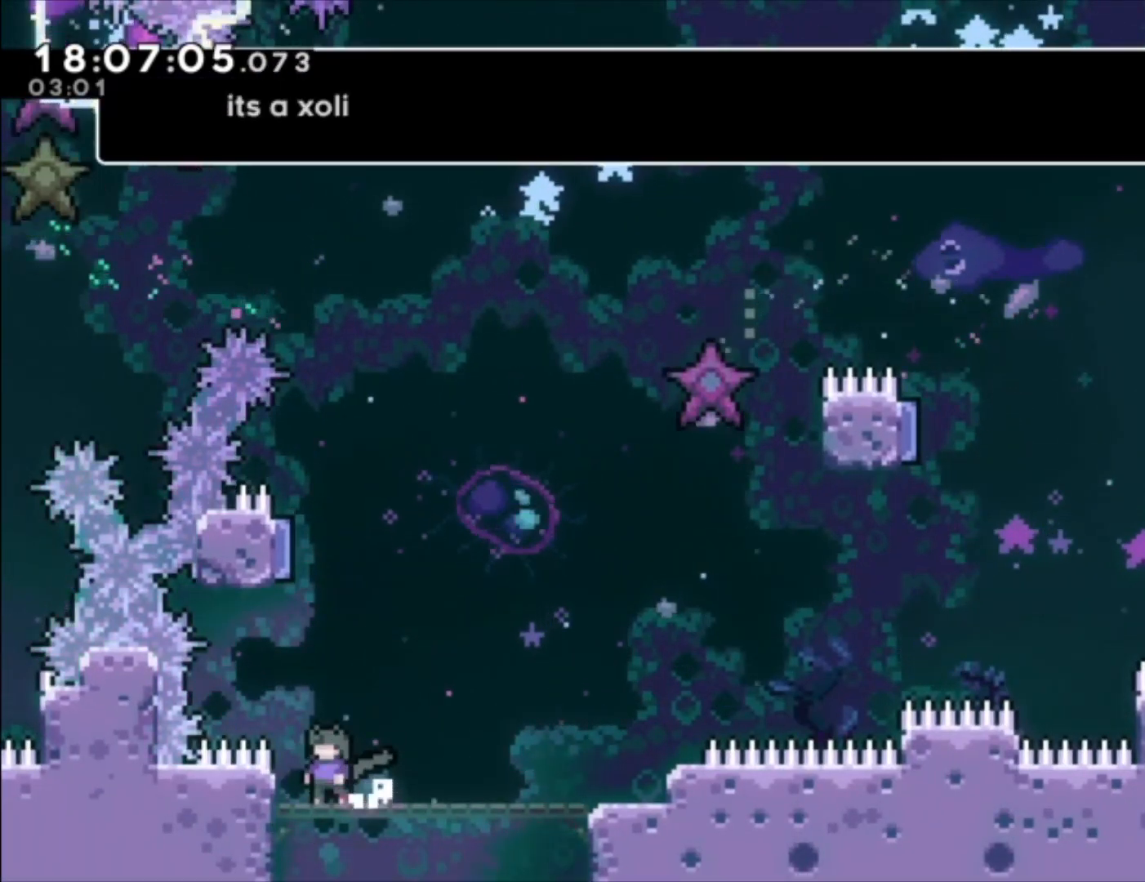
{"buttons": [], "left_stick": "center", "events": []}
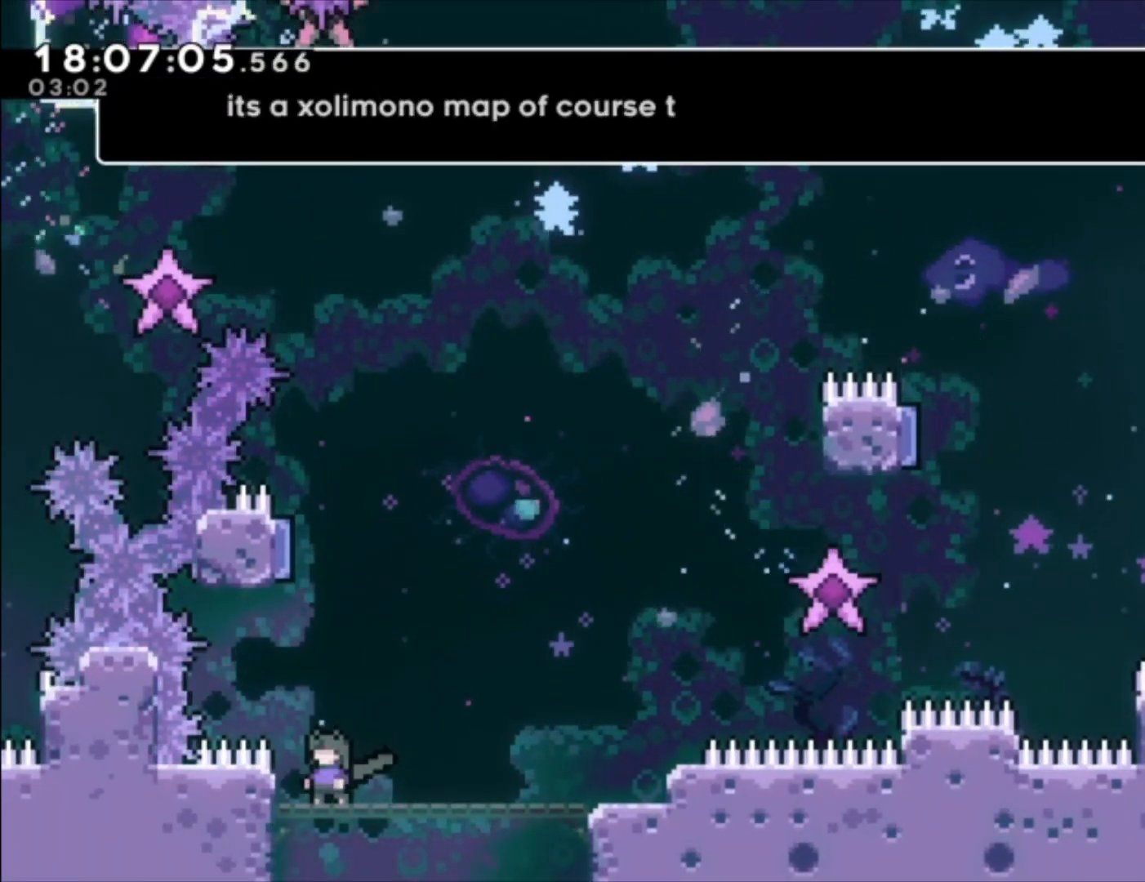
{"buttons": [], "left_stick": "center", "events": [[100, "left_stick", "left"], [200, "left_stick", "center"]]}
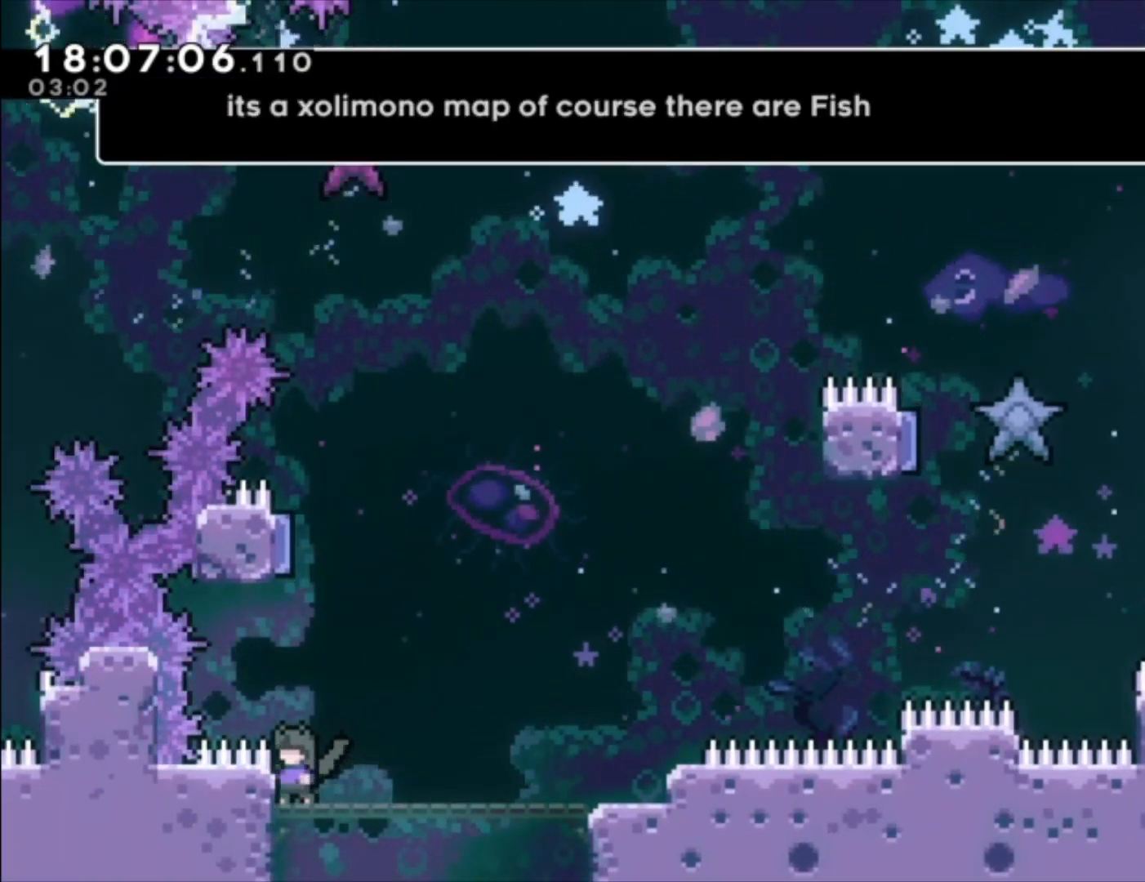
{"buttons": [], "left_stick": "center", "events": []}
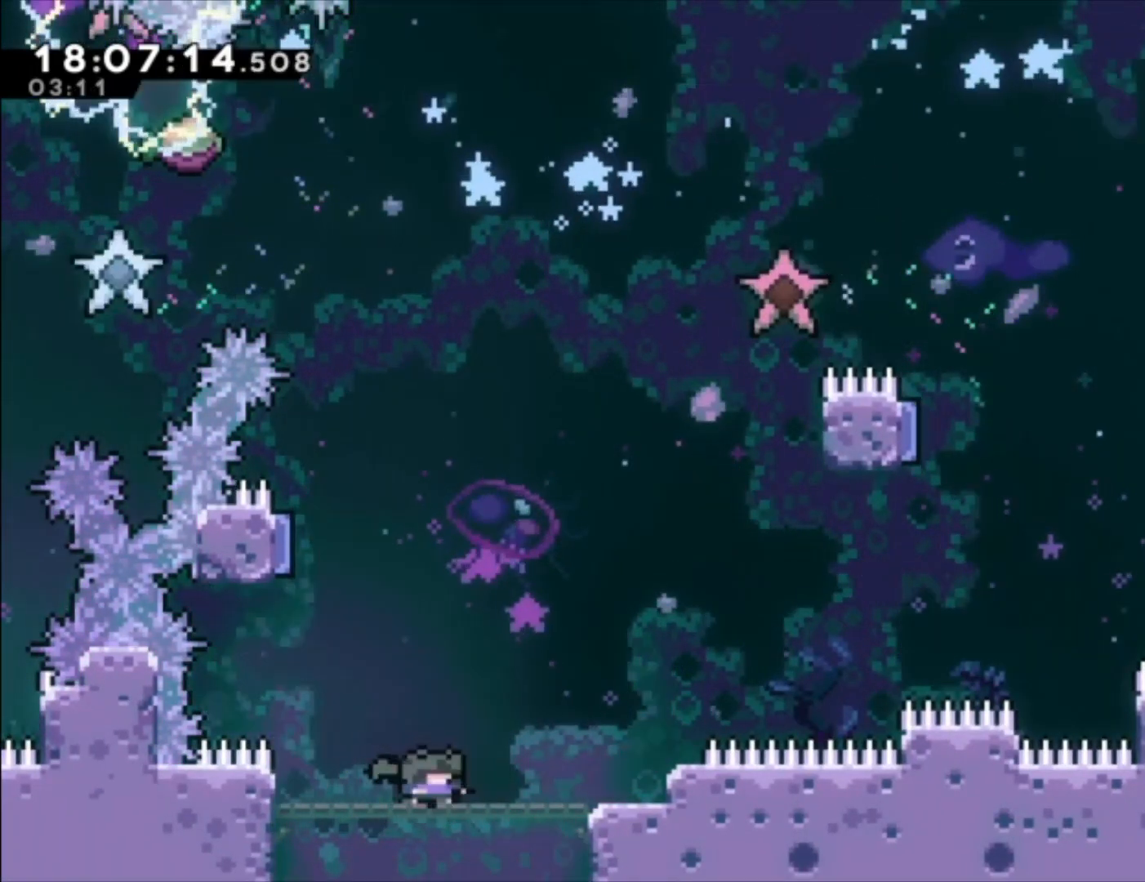
{"buttons": [], "left_stick": "left", "events": [[133, "left_stick", "left"]]}
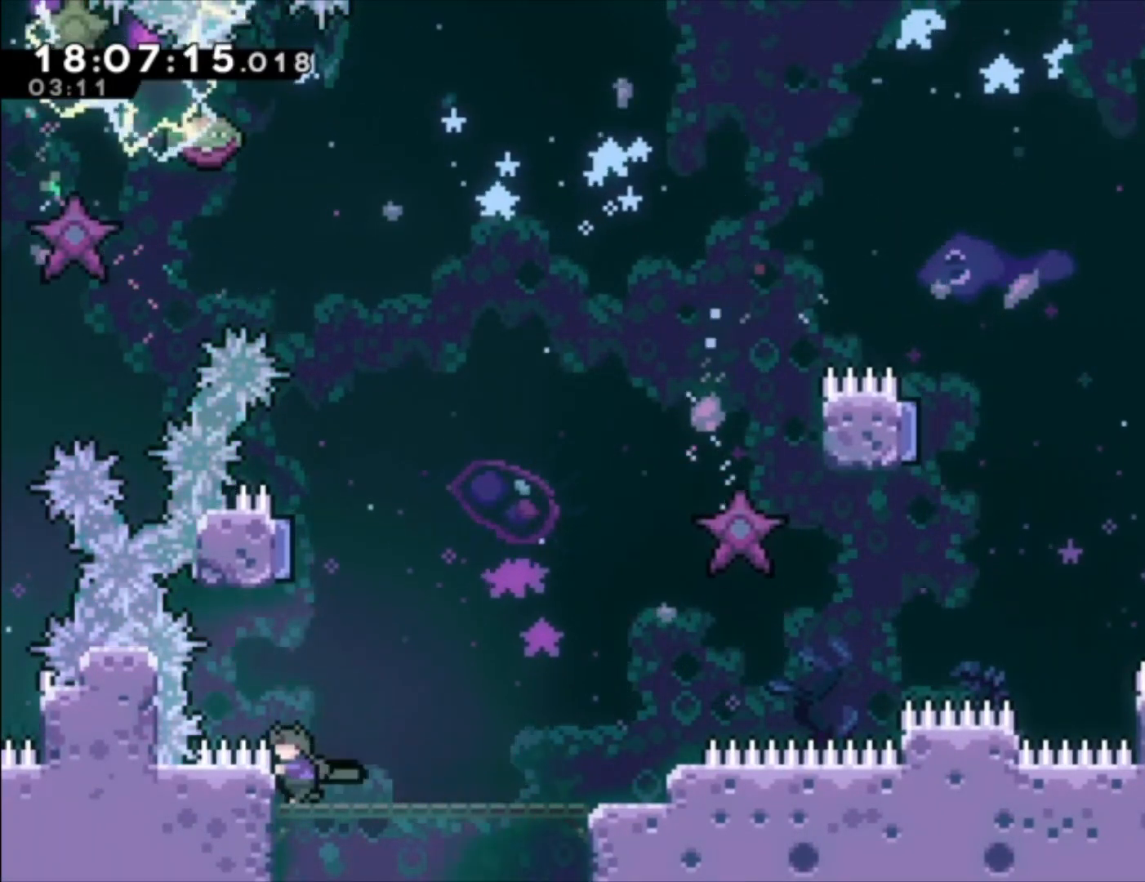
{"buttons": [], "left_stick": "center", "events": [[33, "left_stick", "up-left"], [100, "R2", "down"], [100, "X", "down"], [267, "X", "up"], [333, "R2", "up"], [400, "left_stick", "center"]]}
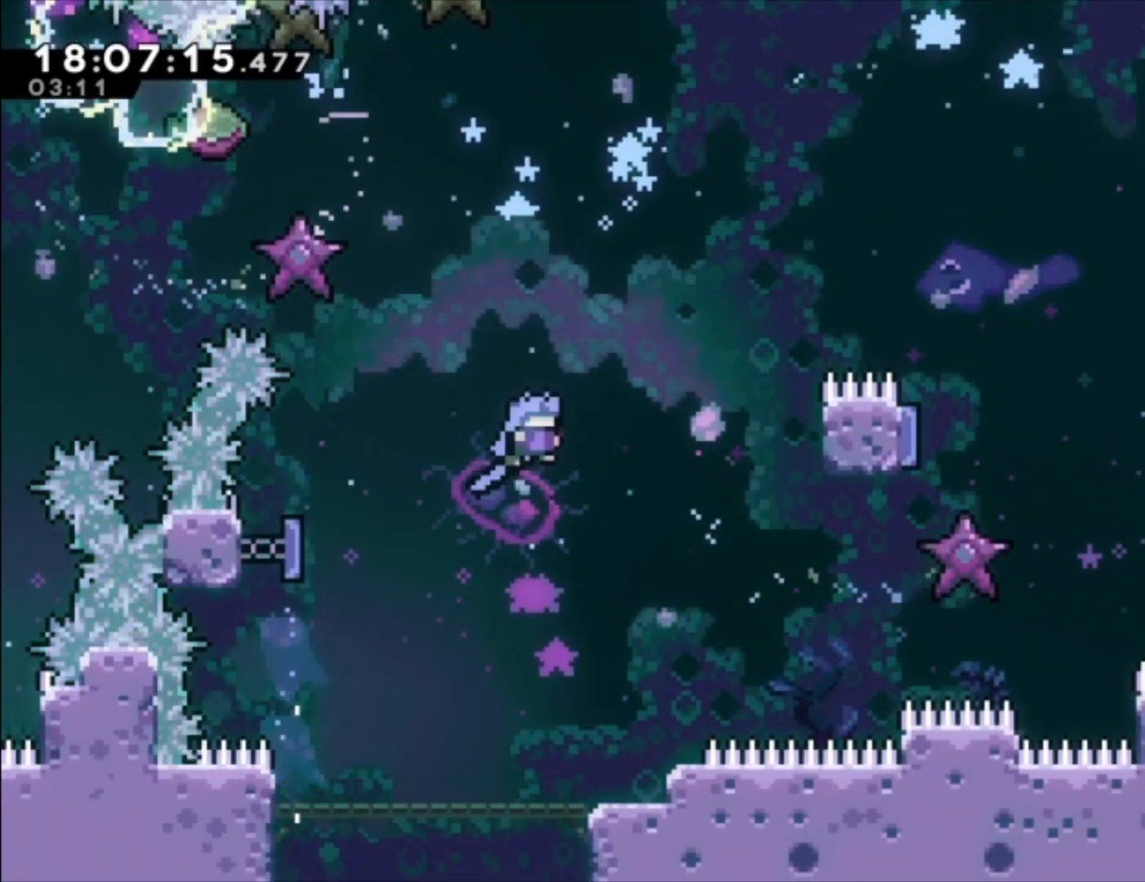
{"buttons": ["L1"], "left_stick": "up", "events": [[67, "L1", "down"], [467, "left_stick", "up"]]}
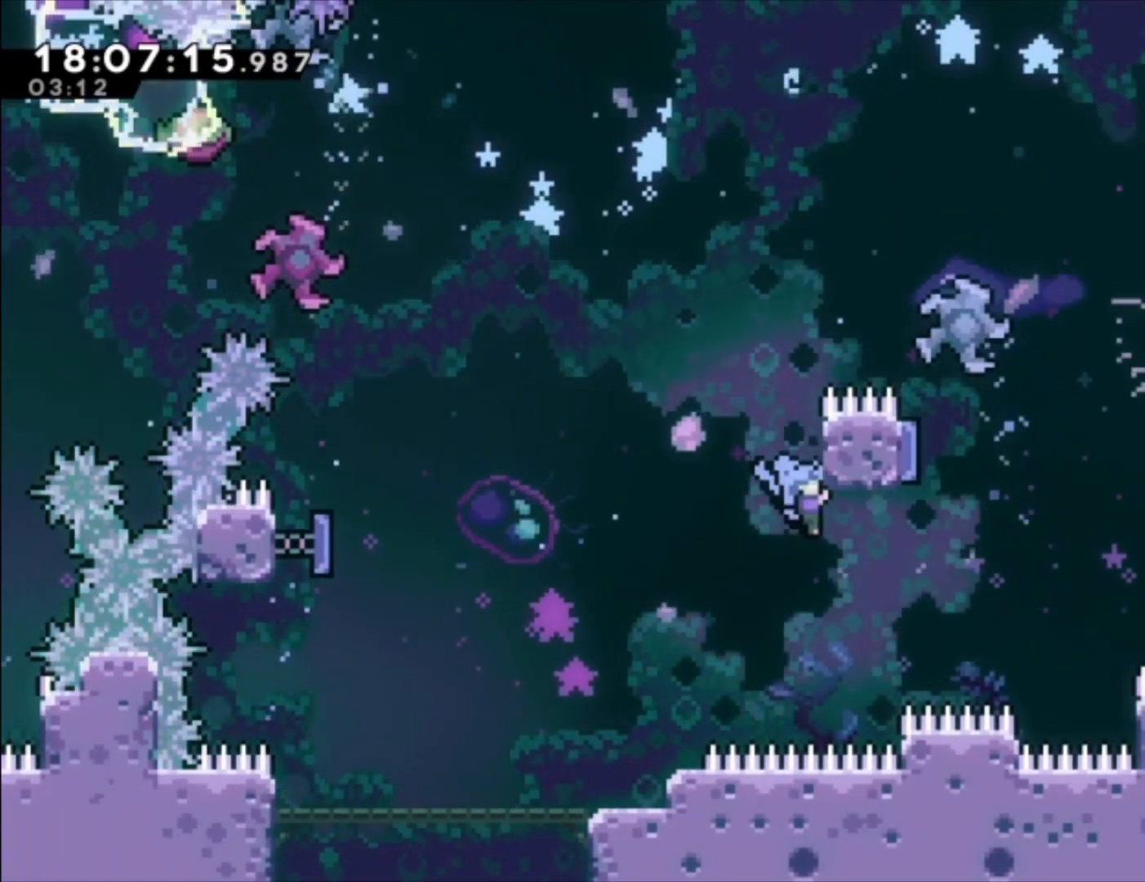
{"buttons": ["L1"], "left_stick": "up", "events": []}
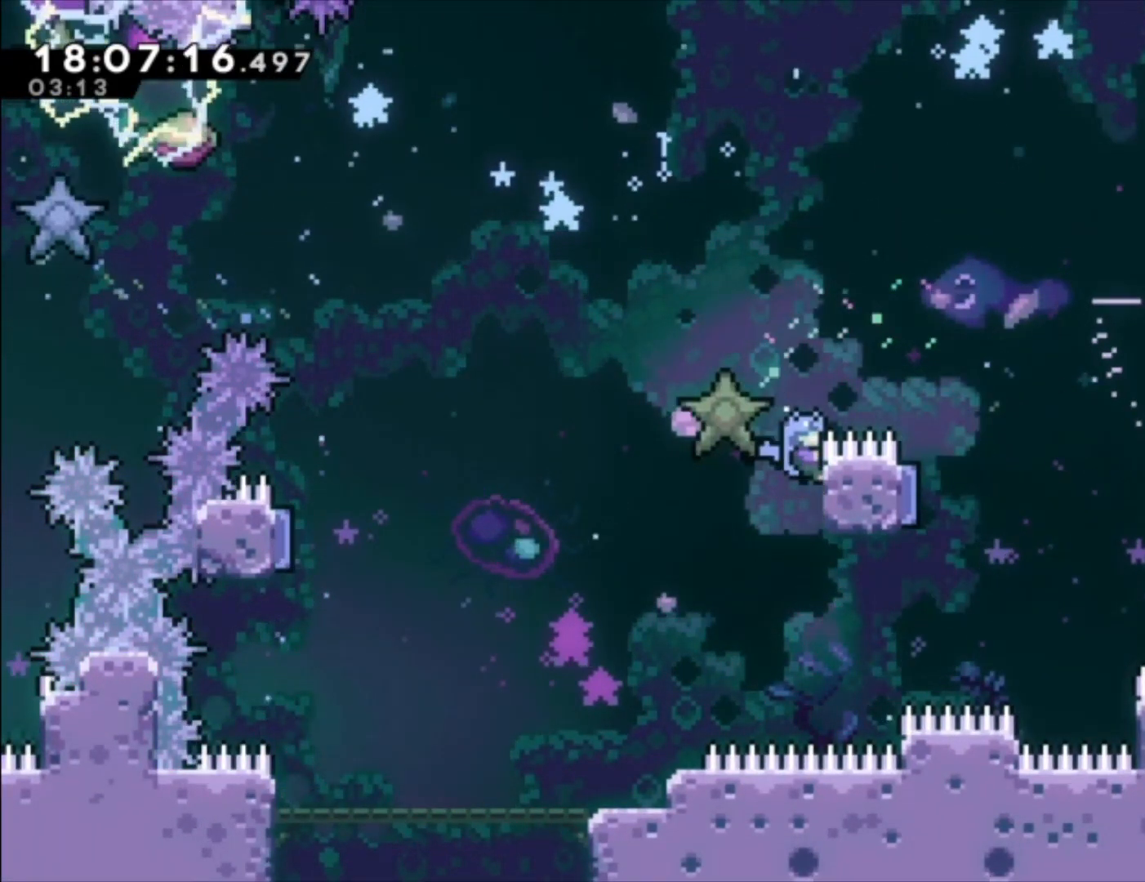
{"buttons": [], "left_stick": "center", "events": [[67, "A", "down"], [400, "L1", "up"], [400, "left_stick", "center"], [433, "A", "up"]]}
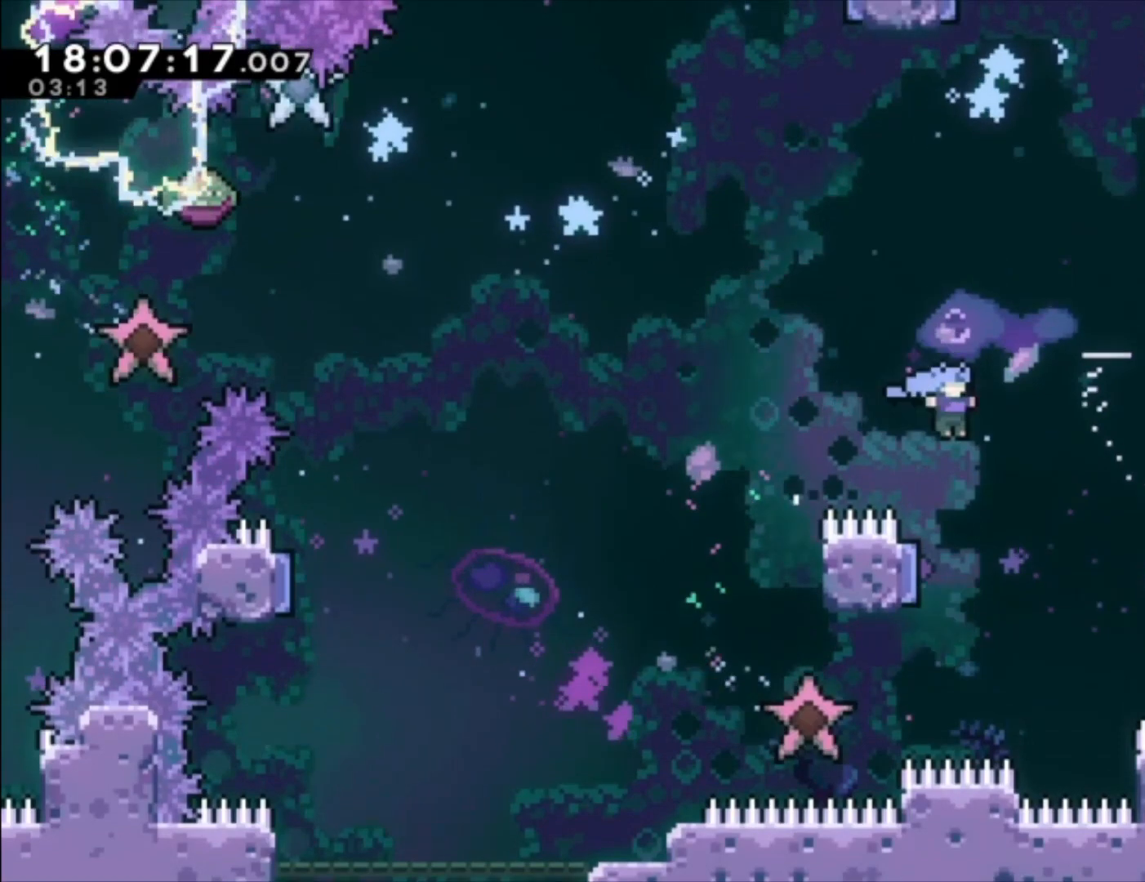
{"buttons": [], "left_stick": "left", "events": [[33, "left_stick", "left"], [167, "left_stick", "center"], [333, "left_stick", "left"]]}
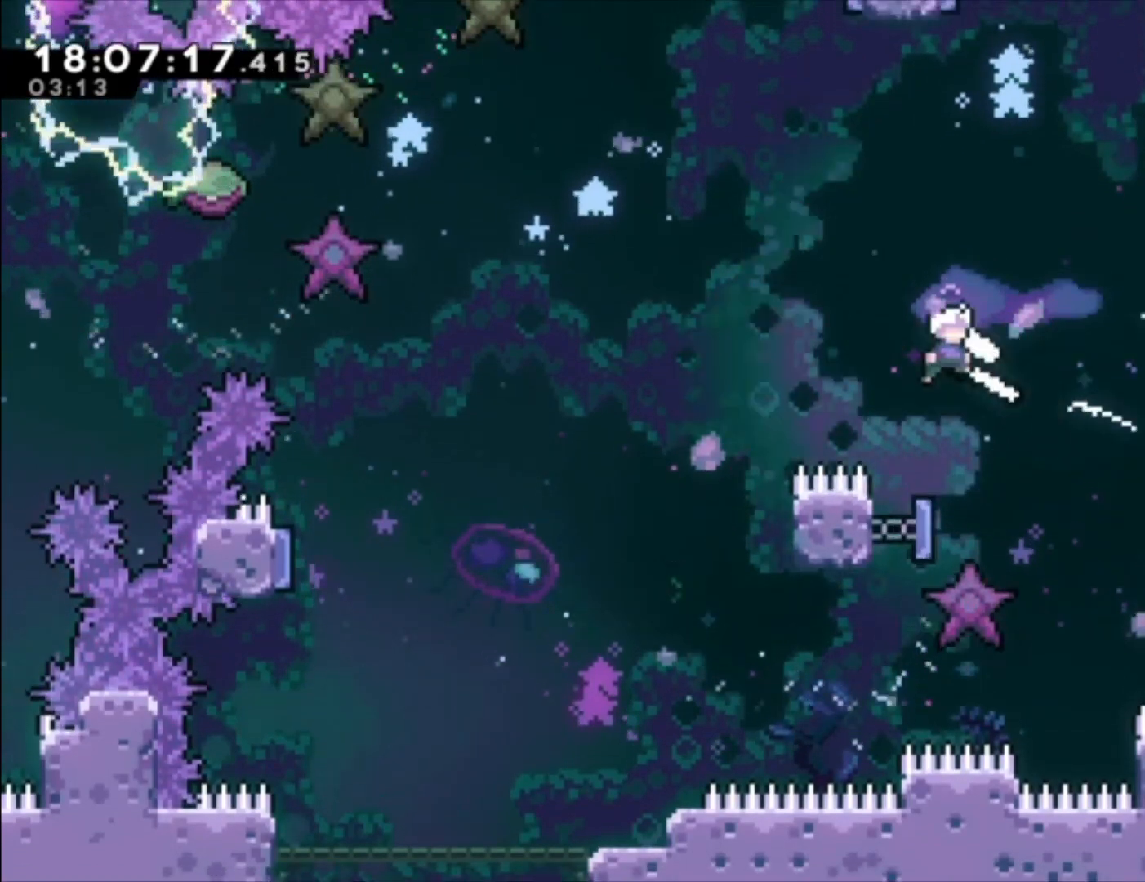
{"buttons": ["X", "R2"], "left_stick": "left", "events": [[400, "X", "down"], [433, "R2", "down"]]}
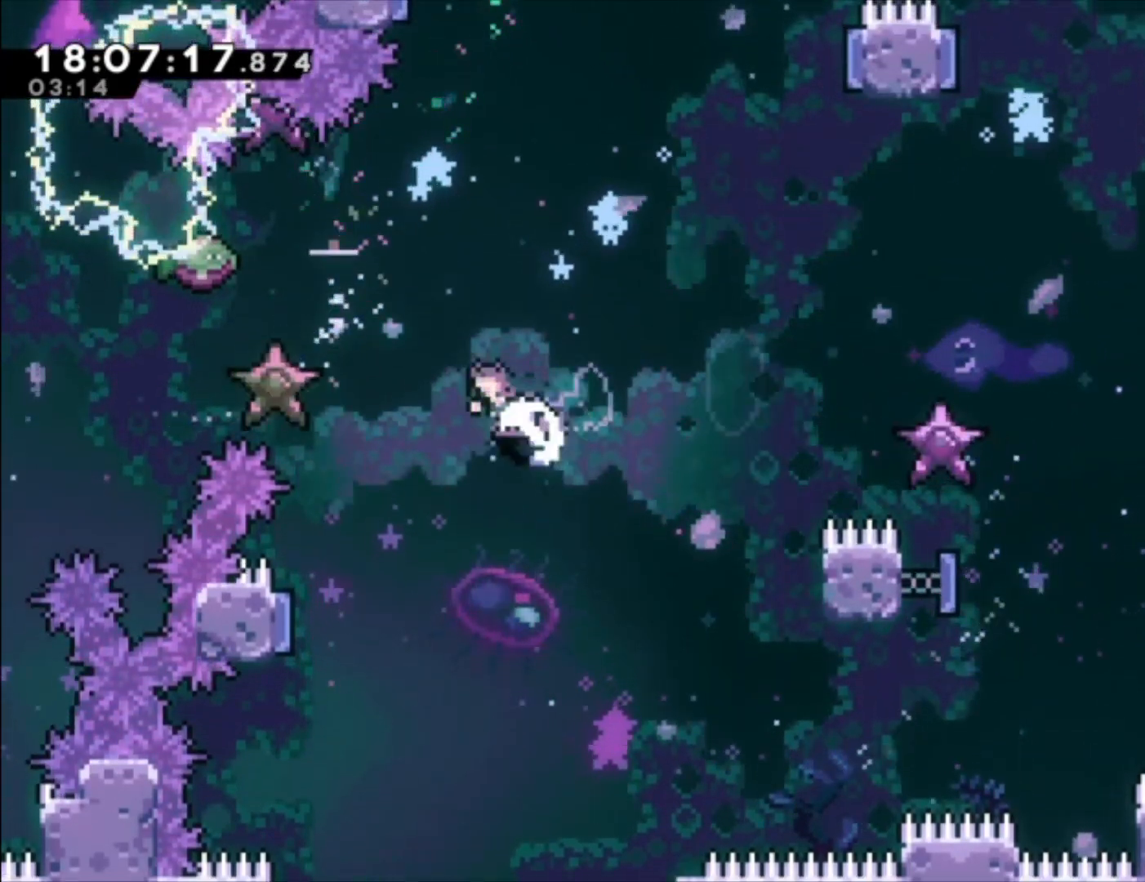
{"buttons": [], "left_stick": "center"}
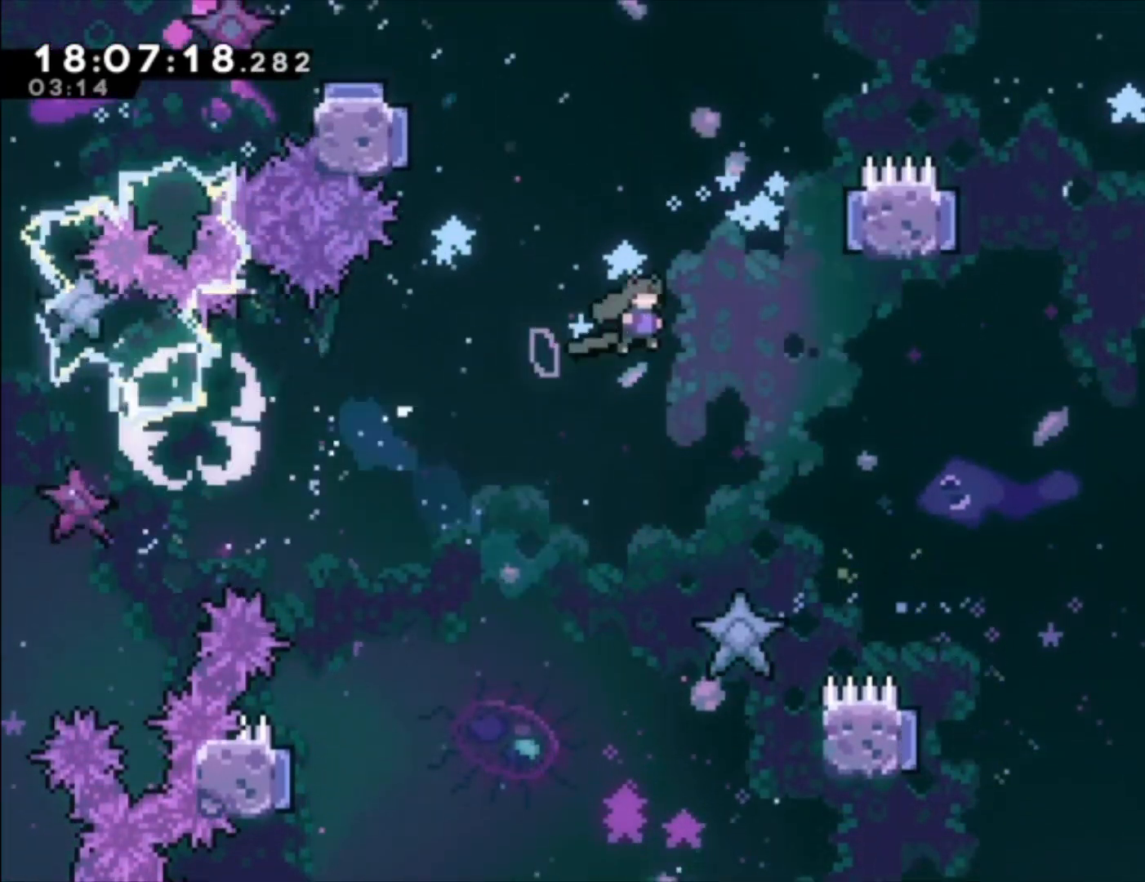
{"buttons": ["X", "R2"], "left_stick": "up-left", "events": [[300, "left_stick", "up-left"], [333, "R2", "down"], [333, "X", "down"]]}
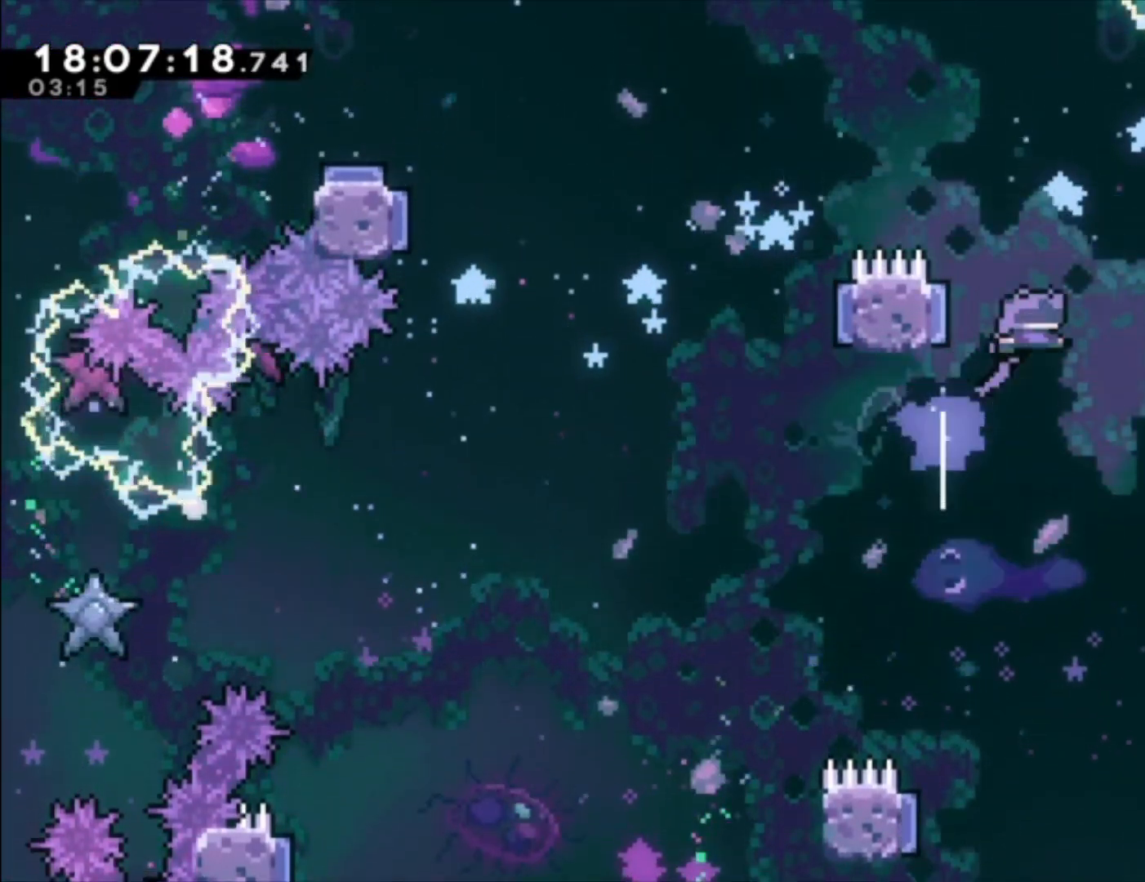
{"buttons": [], "left_stick": "center", "events": [[33, "X", "up"], [67, "left_stick", "center"], [467, "R2", "up"]]}
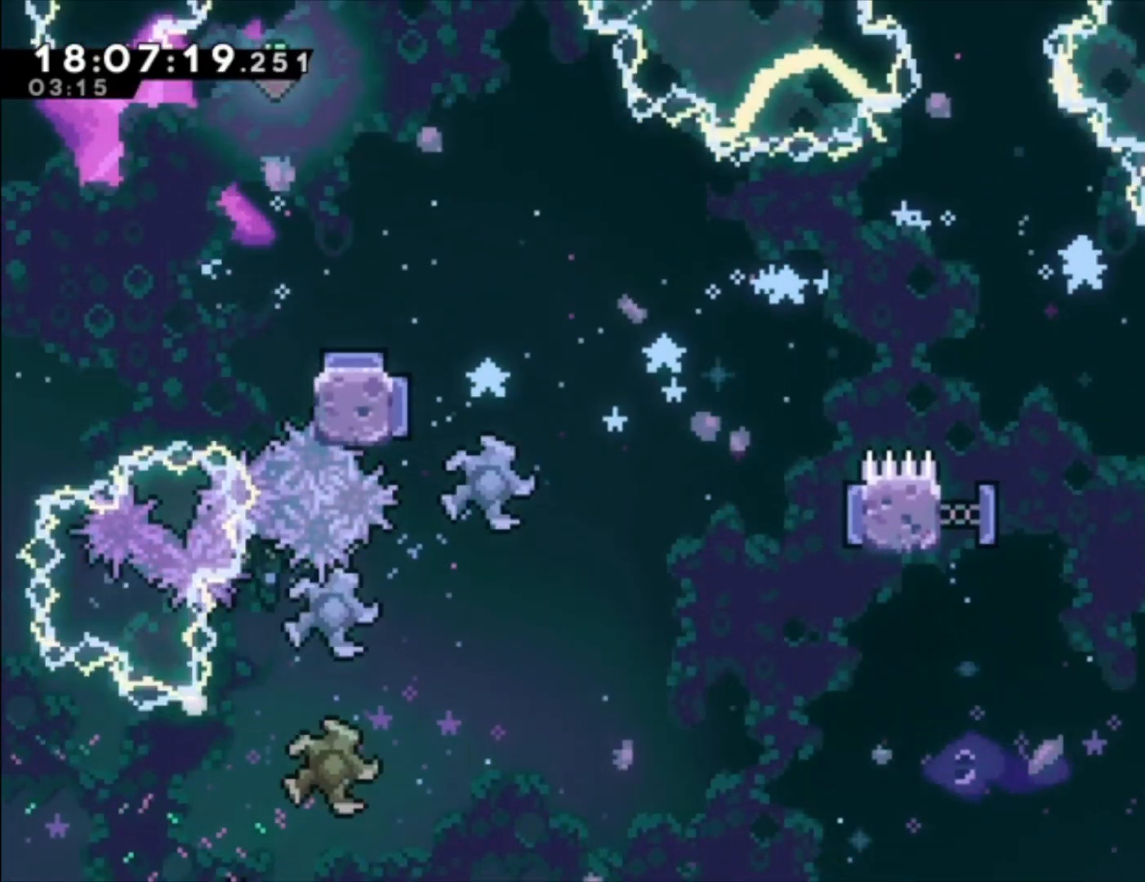
{"buttons": ["A"], "left_stick": "center", "events": [[467, "A", "down"]]}
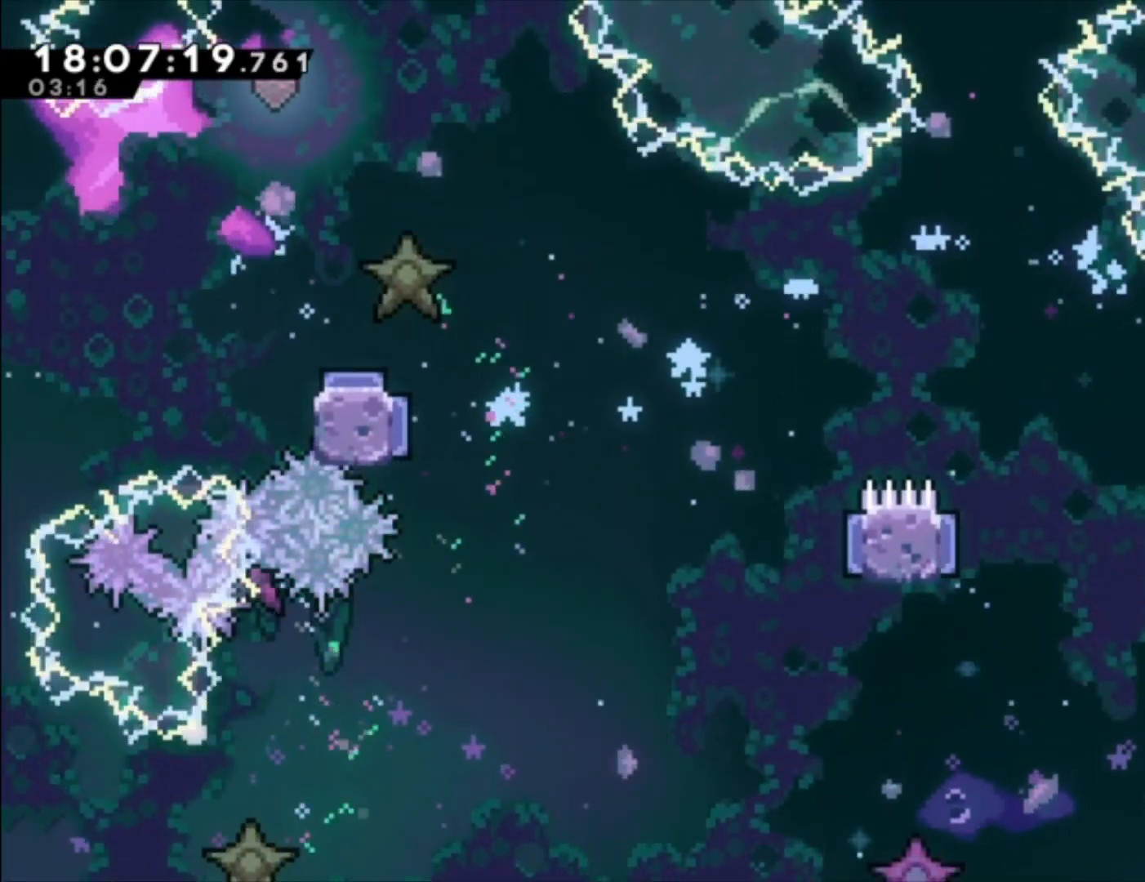
{"buttons": [], "left_stick": "center", "events": [[100, "A", "up"]]}
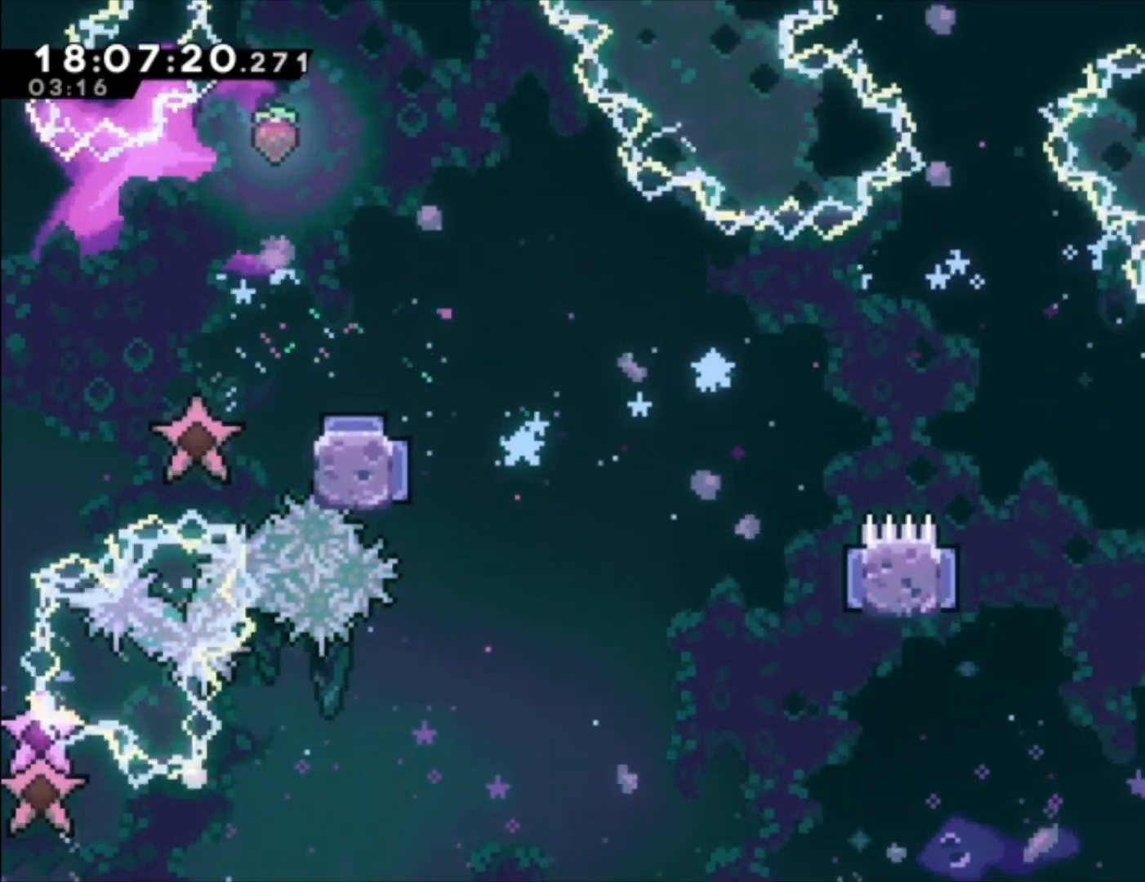
{"buttons": [], "left_stick": "center", "events": []}
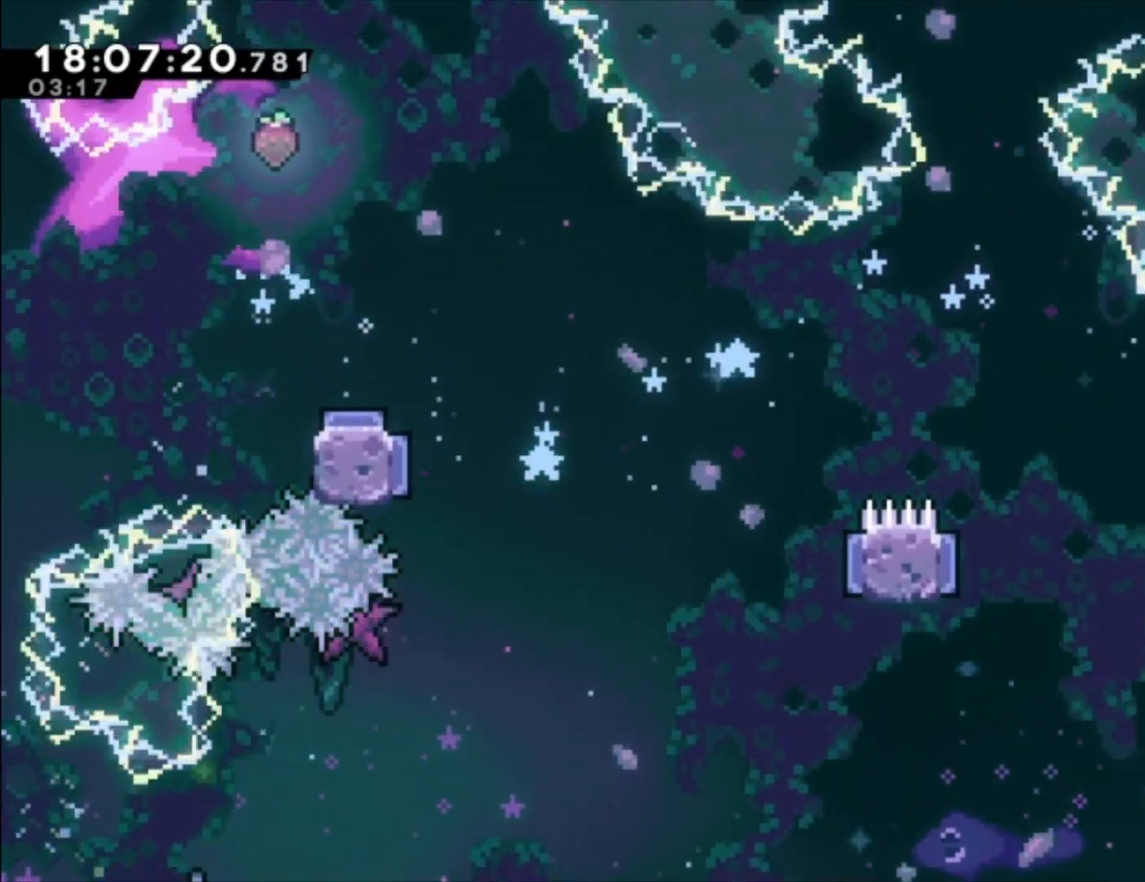
{"buttons": [], "left_stick": "center", "events": []}
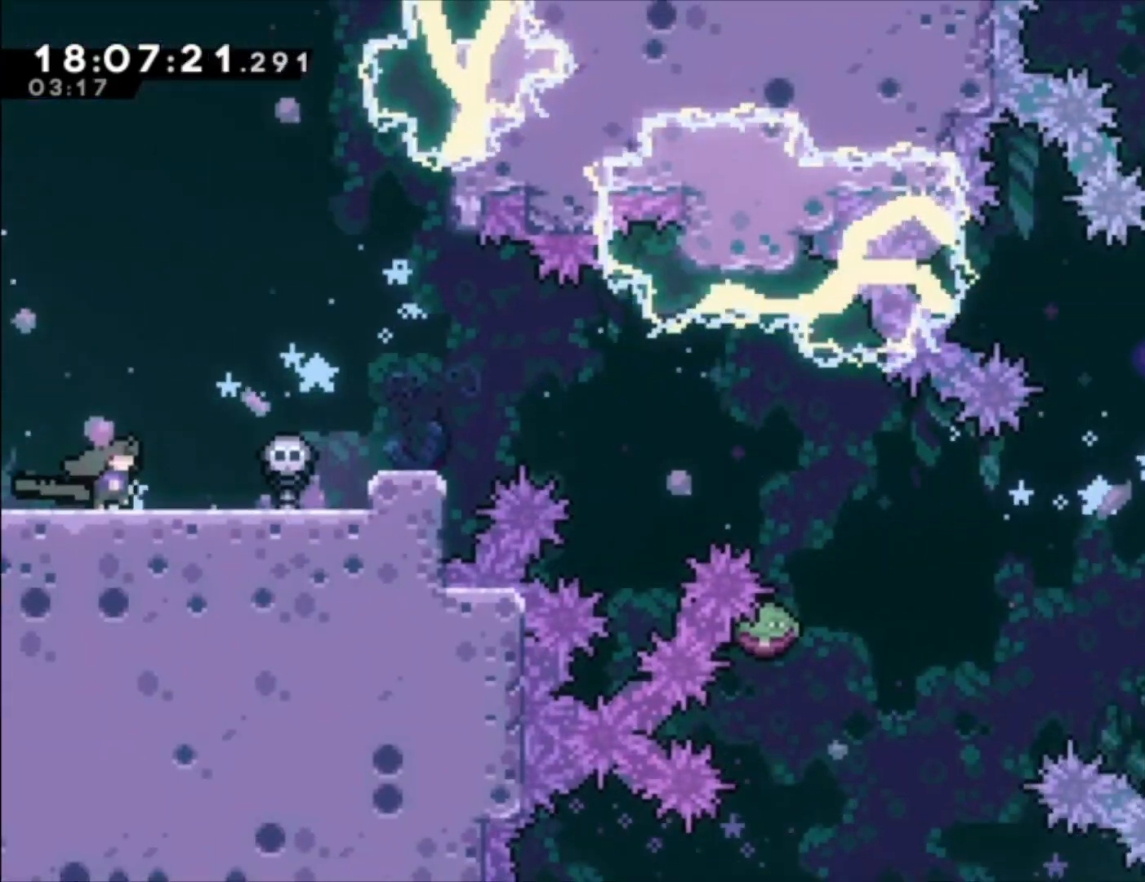
{"buttons": [], "left_stick": "left", "events": [[267, "left_stick", "left"]]}